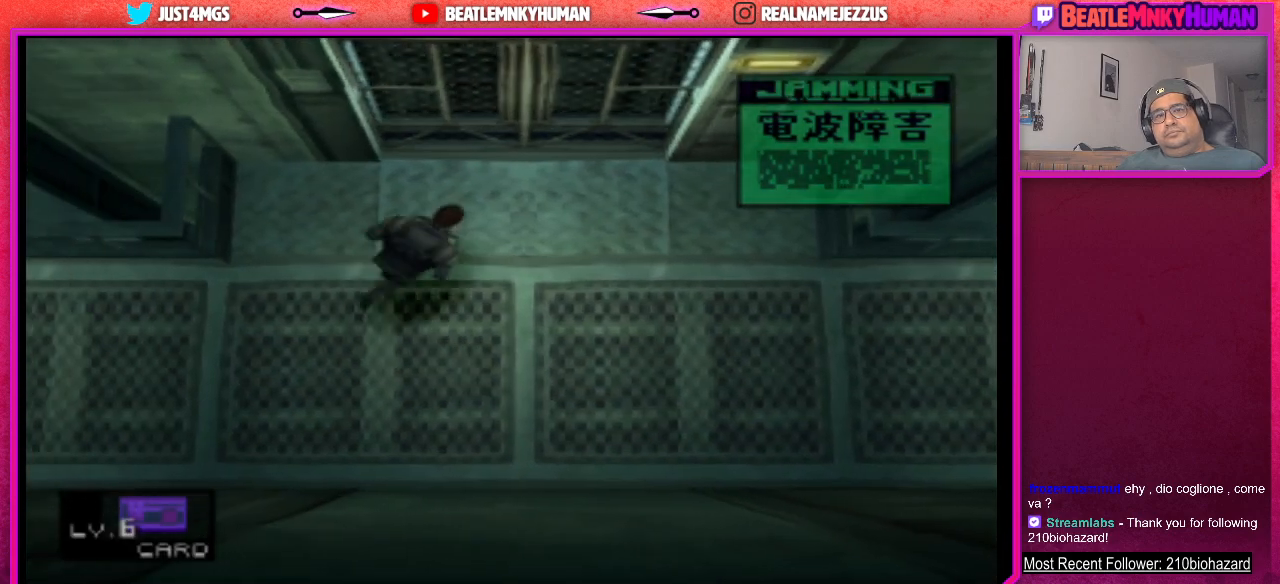
Gameplay with a controller (arcade stick); each line is a JSON object with the inputs held at the frame after it. "events" lists button and stick changes between this image and that frame as [ms after this image, input, new state], when the widget could be followed in between. Not read: L3 R3.
{"buttons": ["SELECT"], "left_stick": "center", "events": [[483, "SELECT", "down"]]}
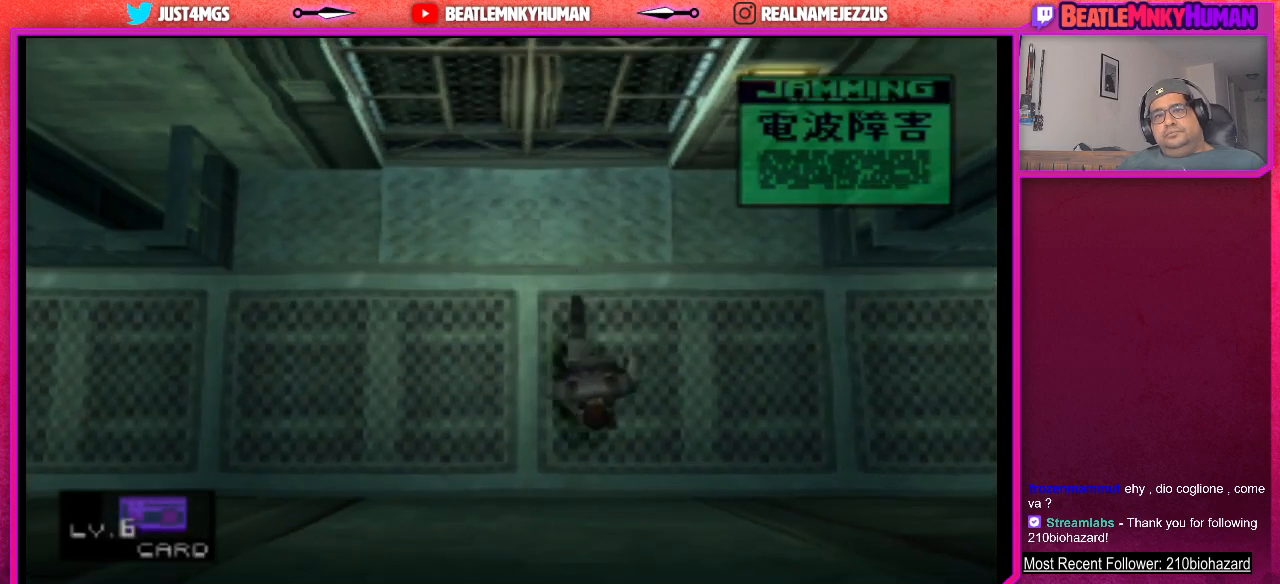
{"buttons": [], "left_stick": "center", "events": [[167, "SELECT", "up"]]}
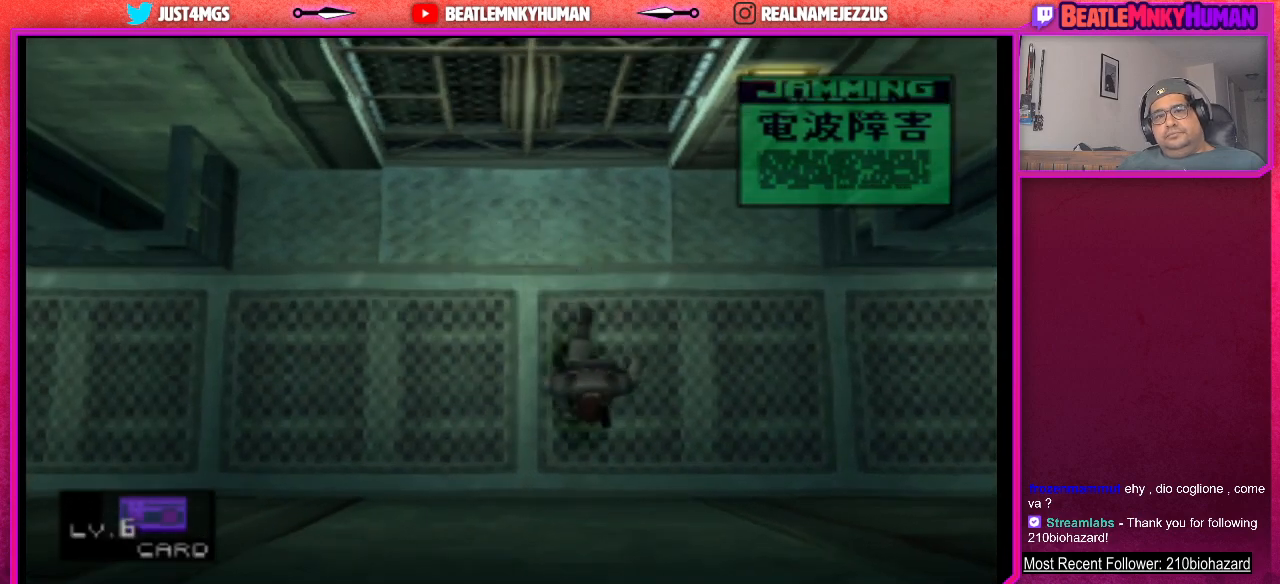
{"buttons": [], "left_stick": "center", "events": []}
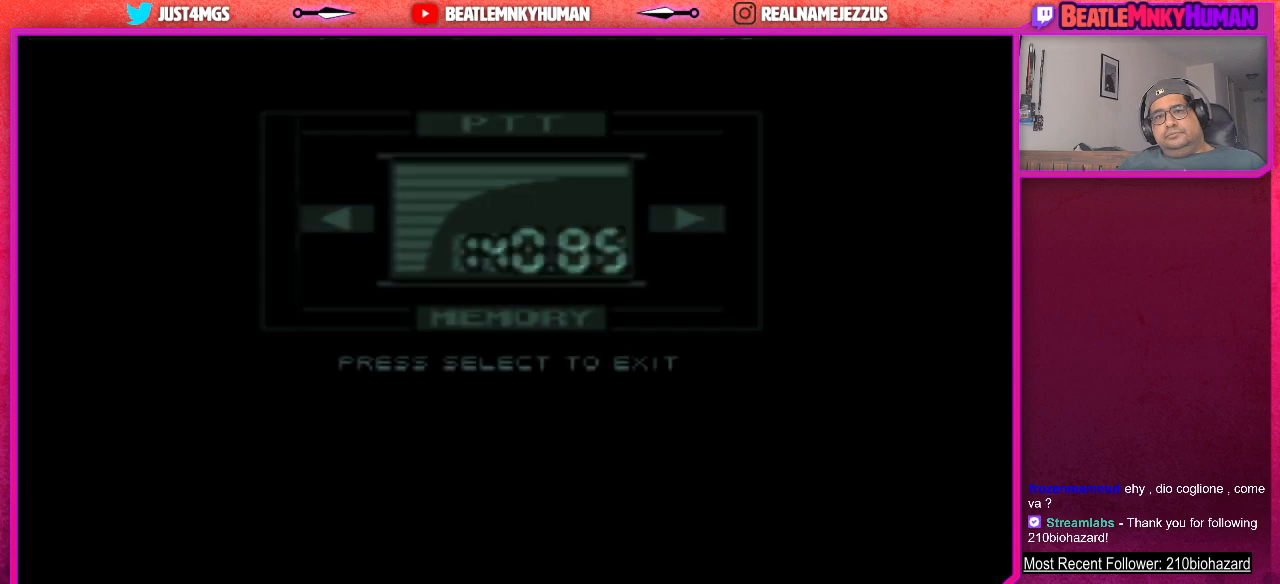
{"buttons": [], "left_stick": "center", "events": []}
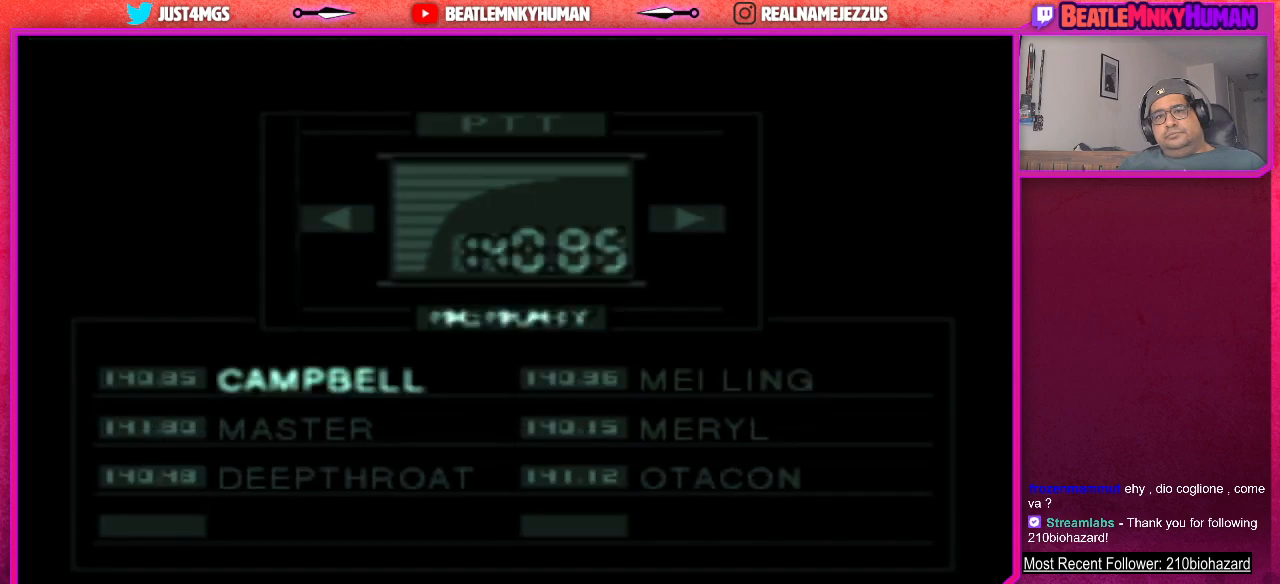
{"buttons": [], "left_stick": "center", "events": []}
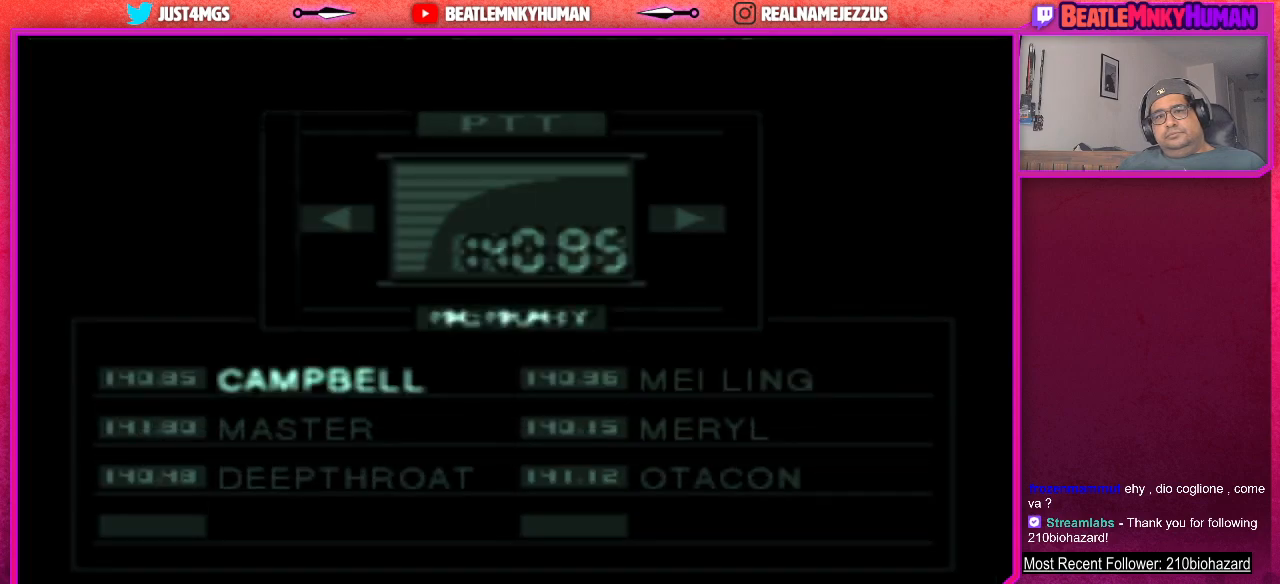
{"buttons": [], "left_stick": "center", "events": []}
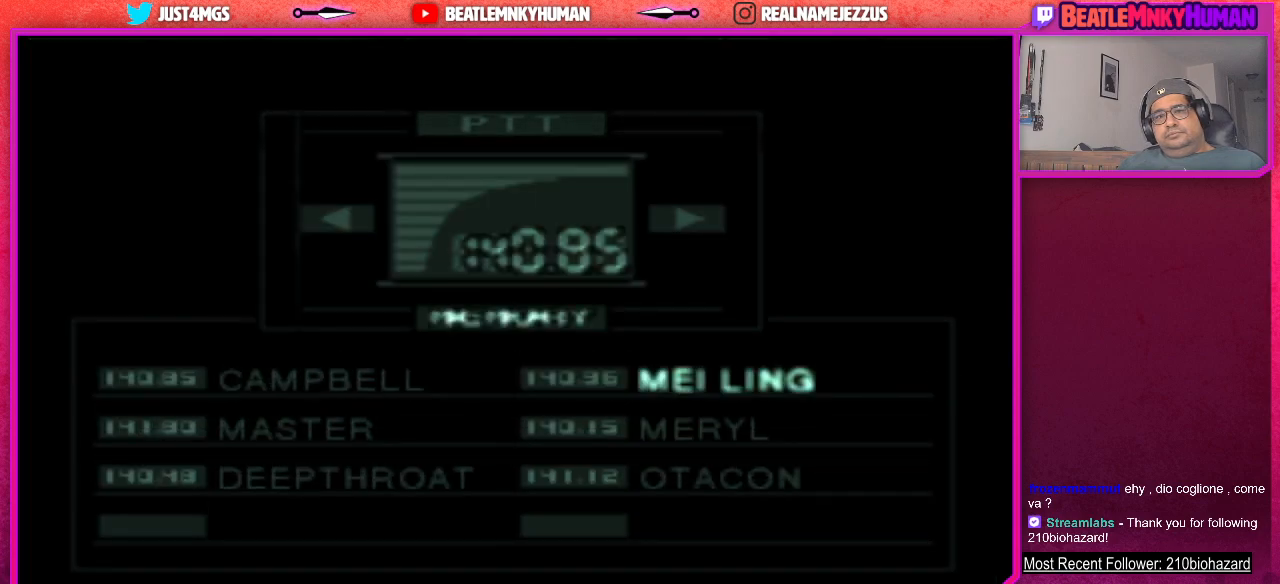
{"buttons": [], "left_stick": "center", "events": []}
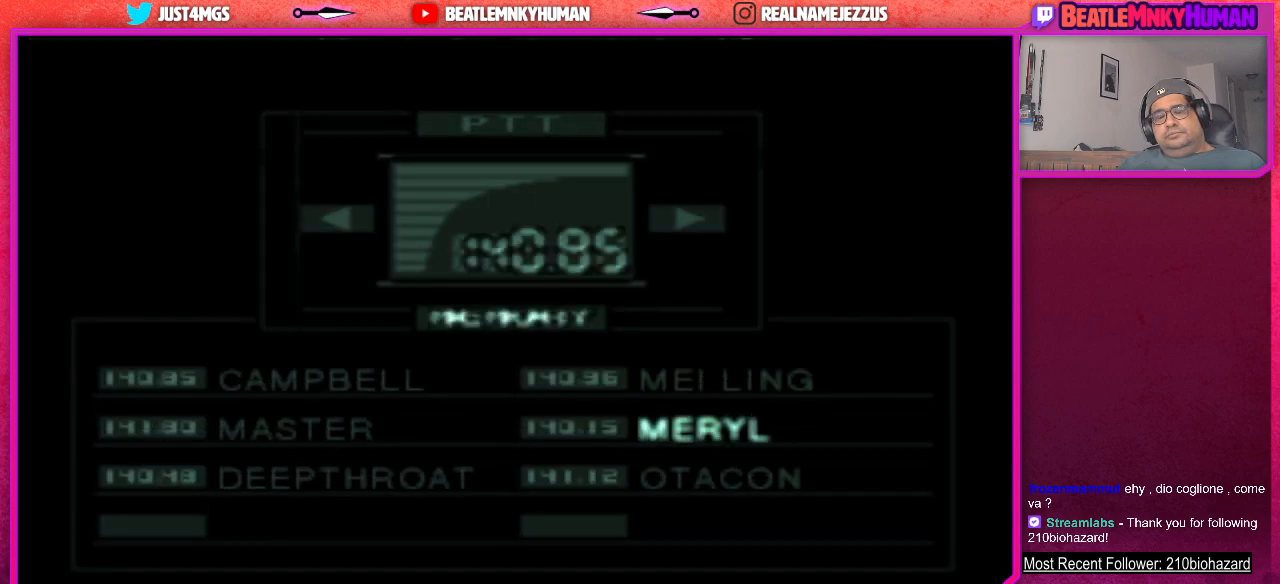
{"buttons": [], "left_stick": "center", "events": []}
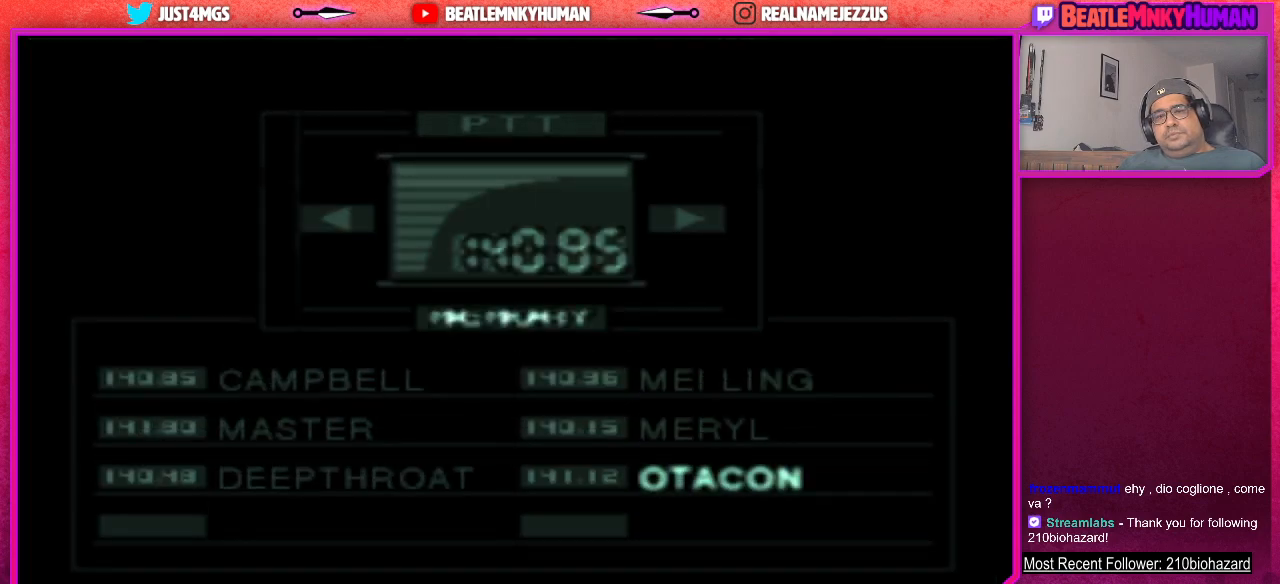
{"buttons": [], "left_stick": "center", "events": []}
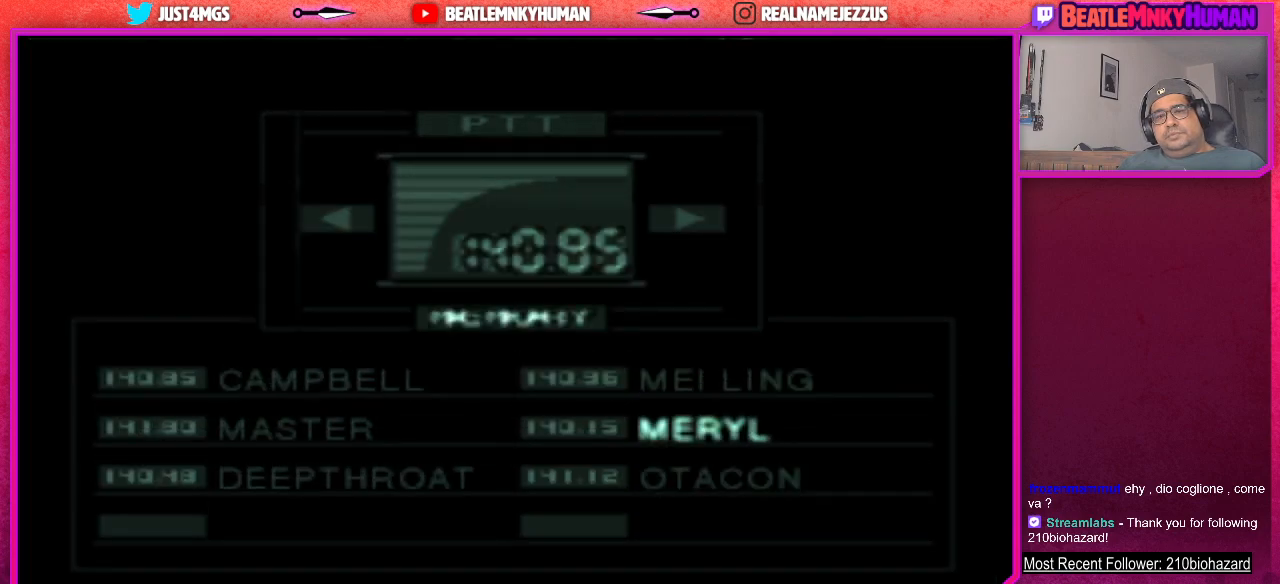
{"buttons": [], "left_stick": "center", "events": []}
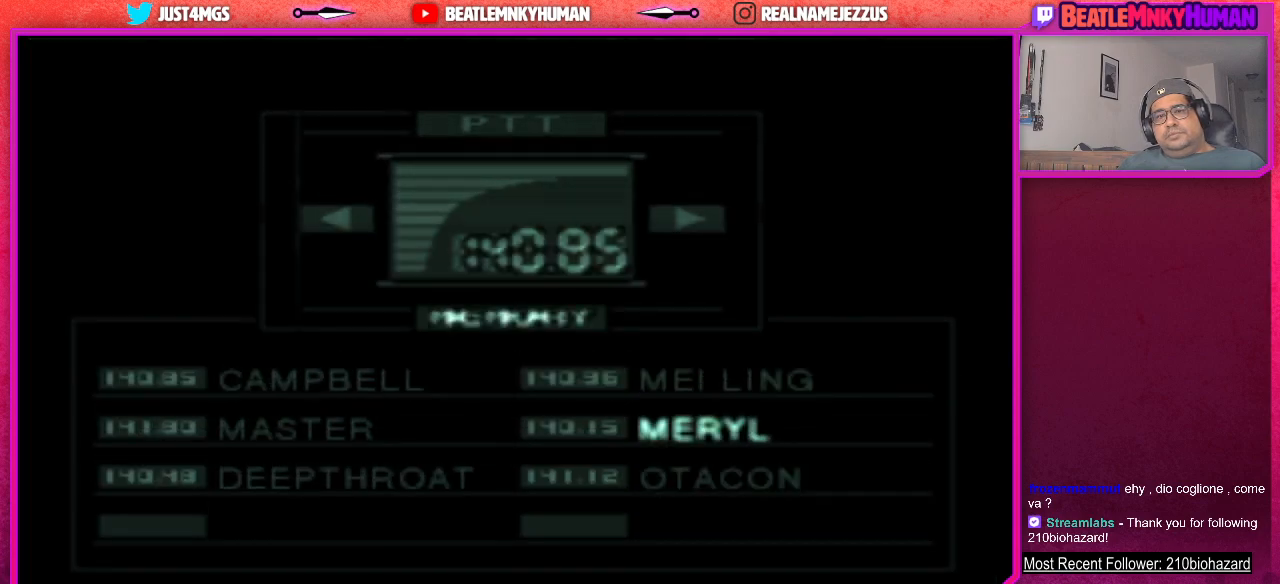
{"buttons": [], "left_stick": "center", "events": []}
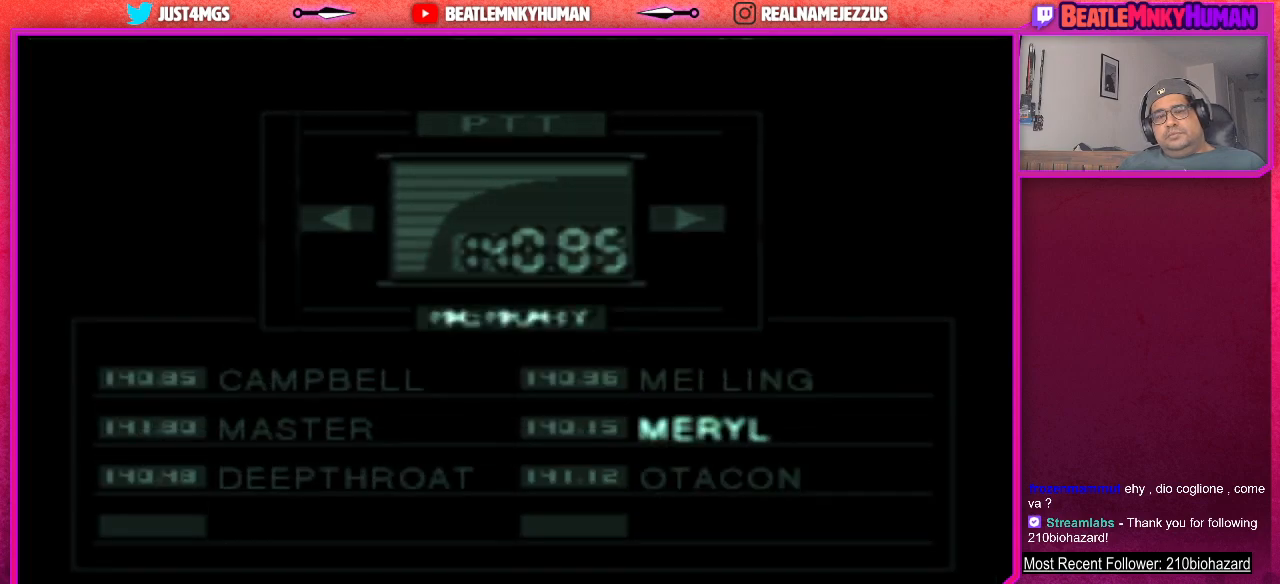
{"buttons": [], "left_stick": "center", "events": [[167, "CROSS", "down"], [283, "CROSS", "up"]]}
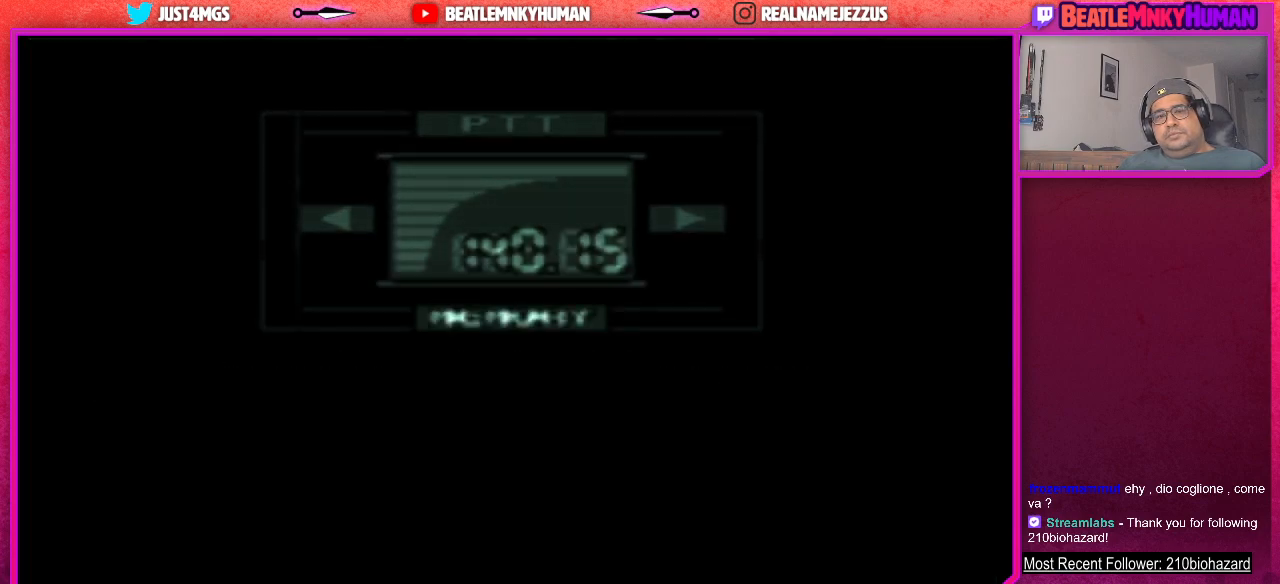
{"buttons": [], "left_stick": "center", "events": []}
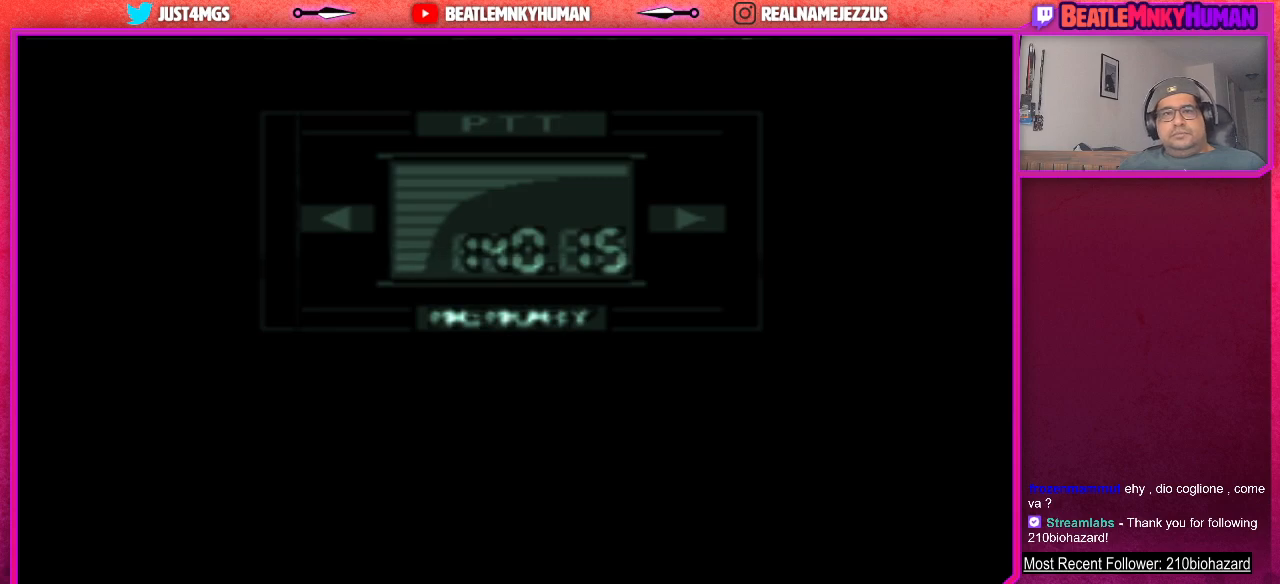
{"buttons": [], "left_stick": "center", "events": []}
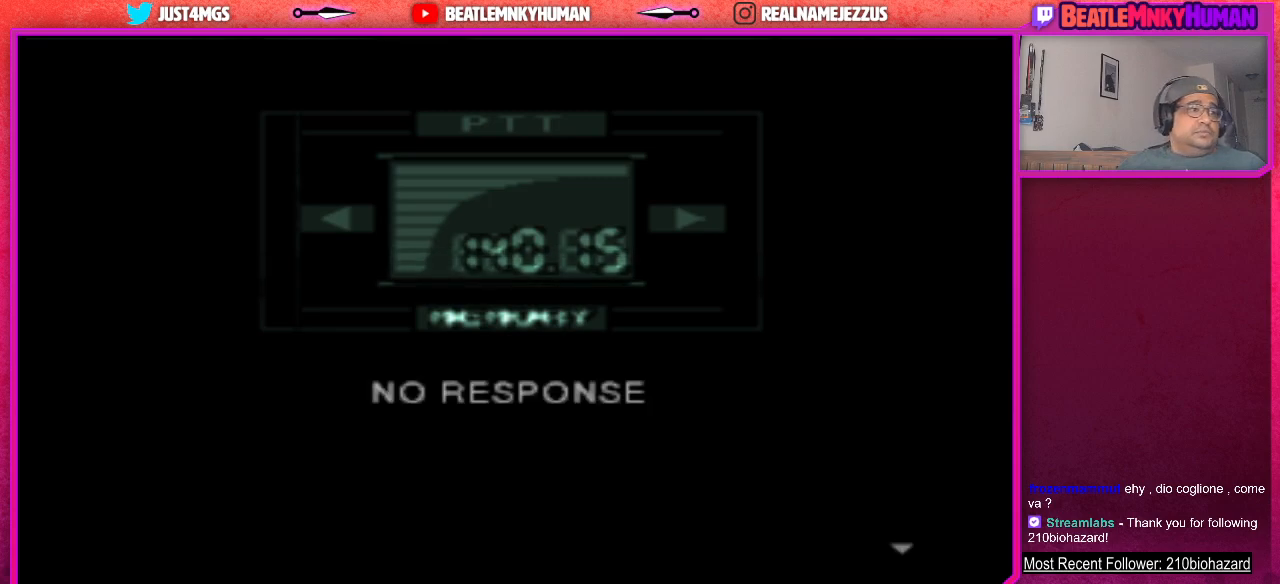
{"buttons": [], "left_stick": "center", "events": []}
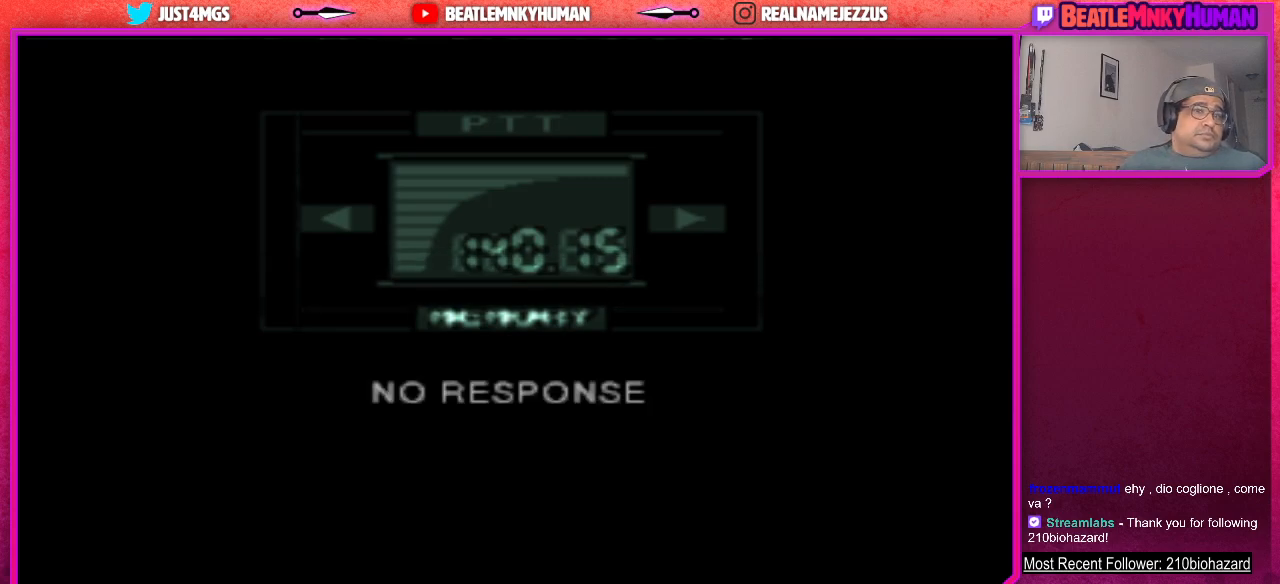
{"buttons": [], "left_stick": "center", "events": []}
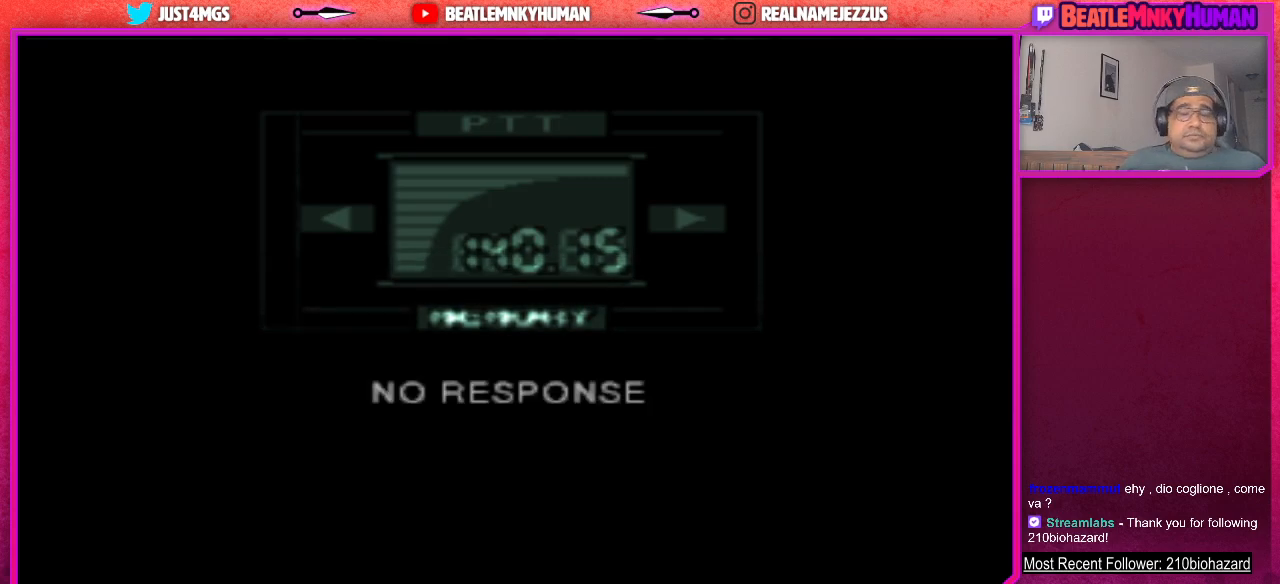
{"buttons": [], "left_stick": "center", "events": [[317, "SQUARE", "down"], [433, "SQUARE", "up"]]}
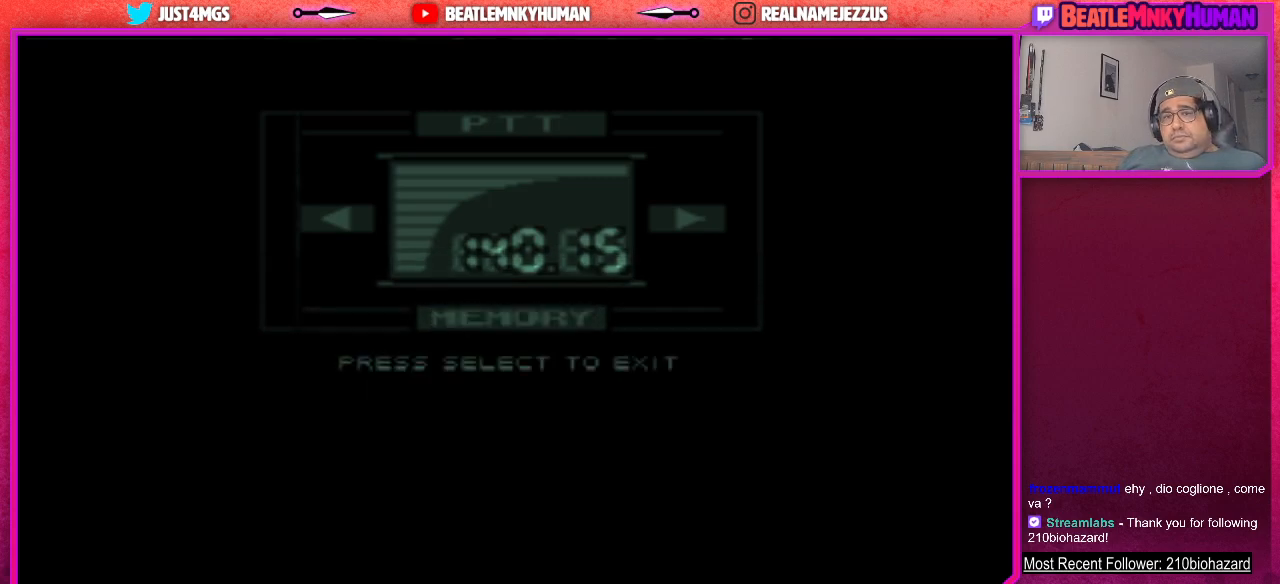
{"buttons": [], "left_stick": "center", "events": []}
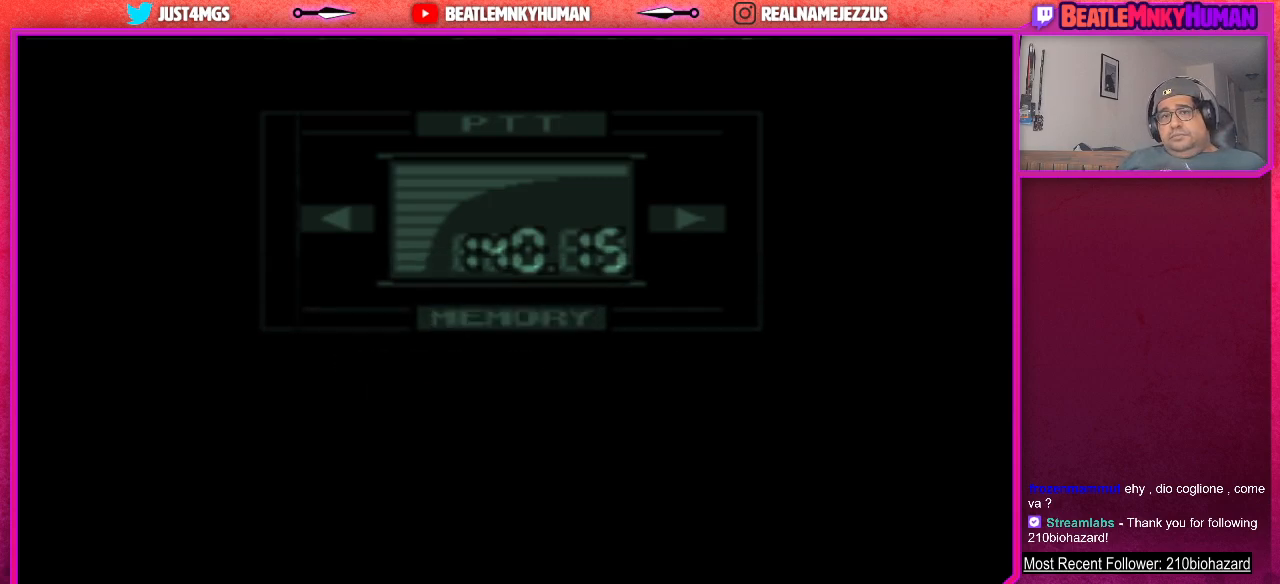
{"buttons": [], "left_stick": "center", "events": []}
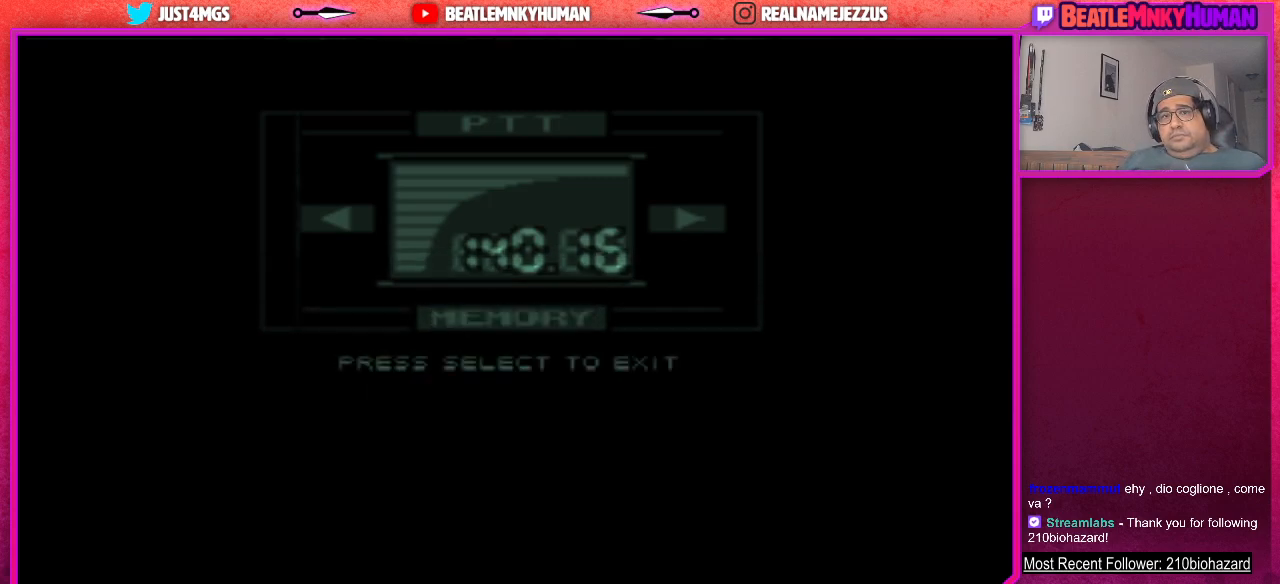
{"buttons": [], "left_stick": "center", "events": []}
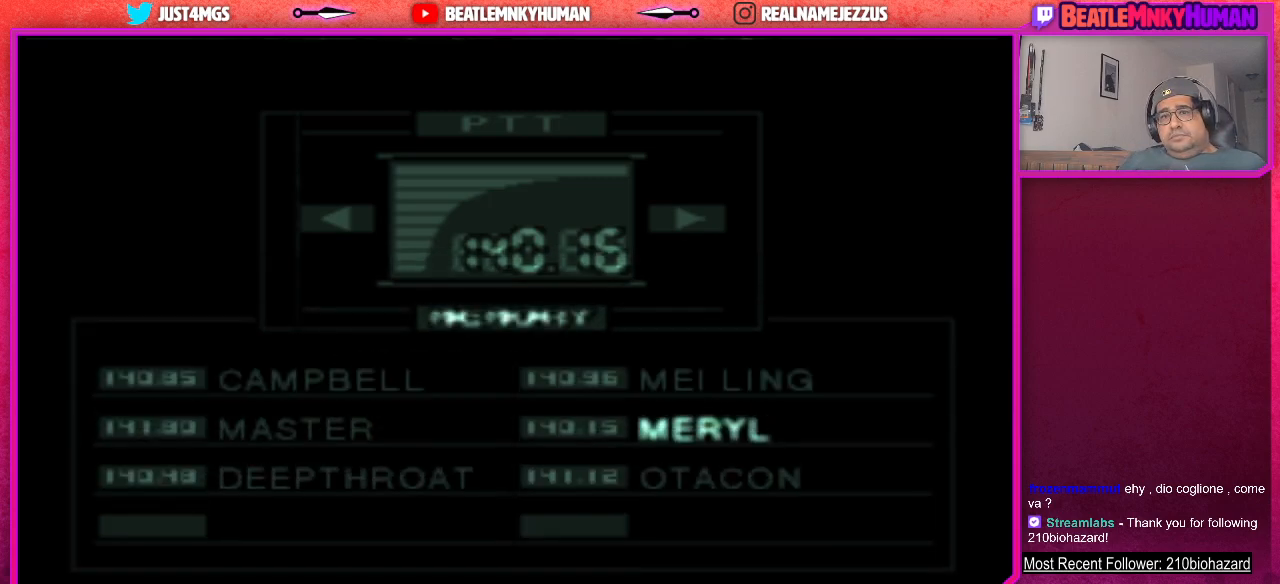
{"buttons": [], "left_stick": "center", "events": []}
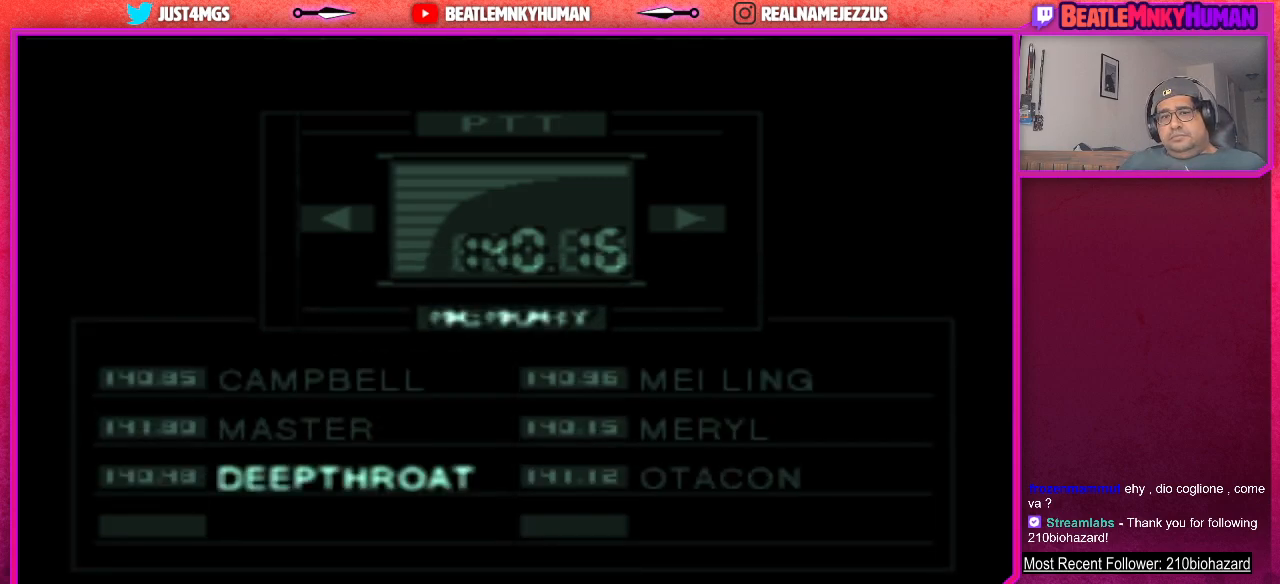
{"buttons": ["CROSS"], "left_stick": "center", "events": [[467, "CROSS", "down"]]}
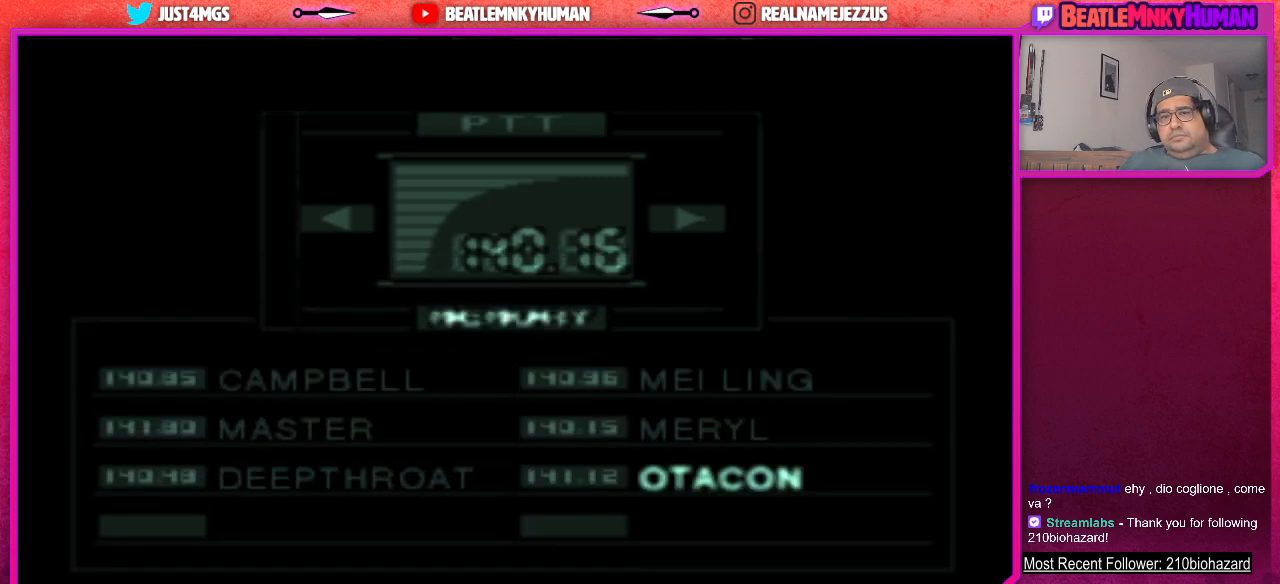
{"buttons": [], "left_stick": "center", "events": [[100, "CROSS", "up"]]}